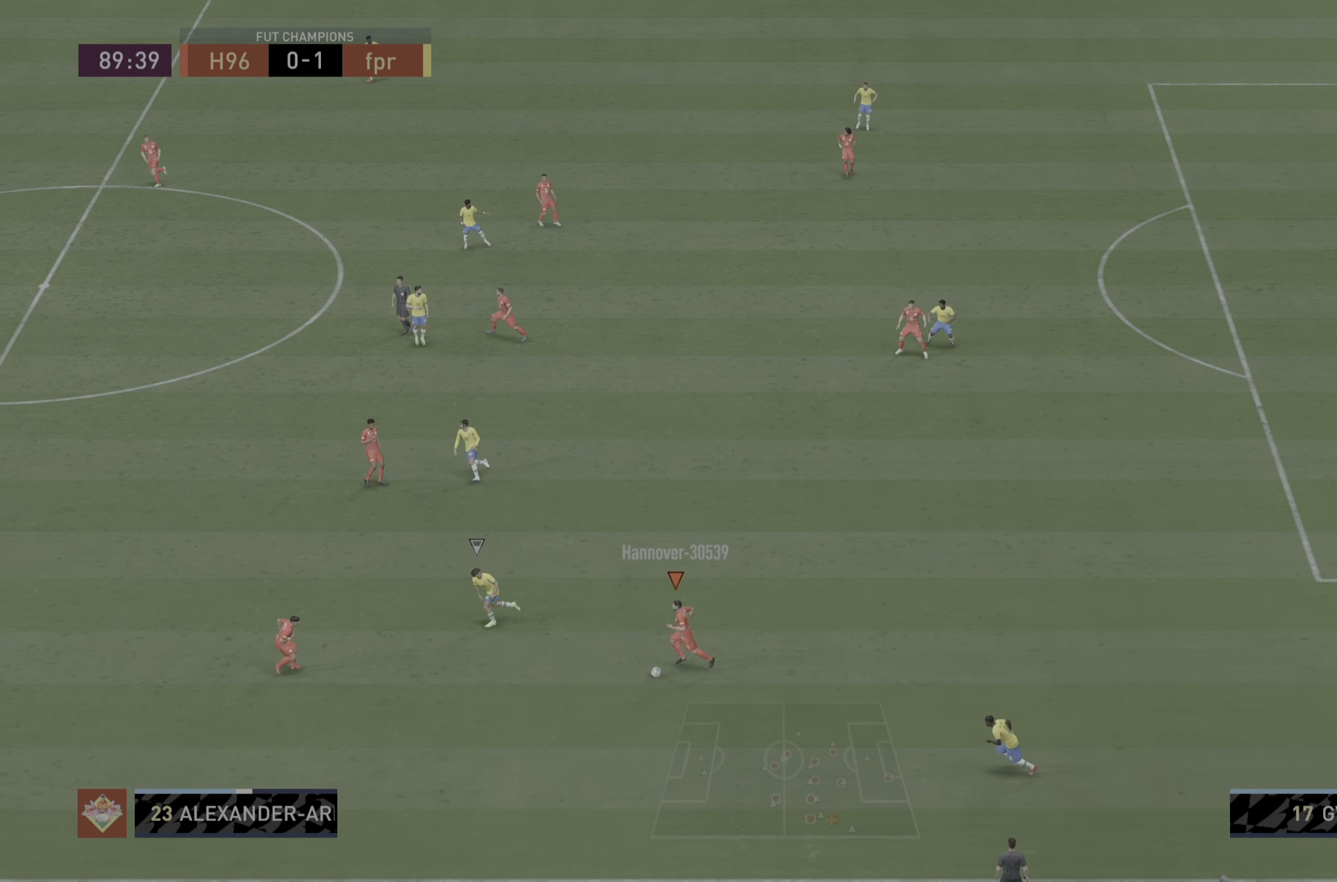
Gameplay with a controller (PlayStation layout); each line is a JSON object with the inputs held at the frame after it. "events" lists button and stick changes between this image and that frame as [ms after this image, input, new state], when the widget could be followed in between. Not read: L3 R3.
{"buttons": [], "left_stick": "left", "right_stick": "center", "events": [[450, "left_stick", "left"]]}
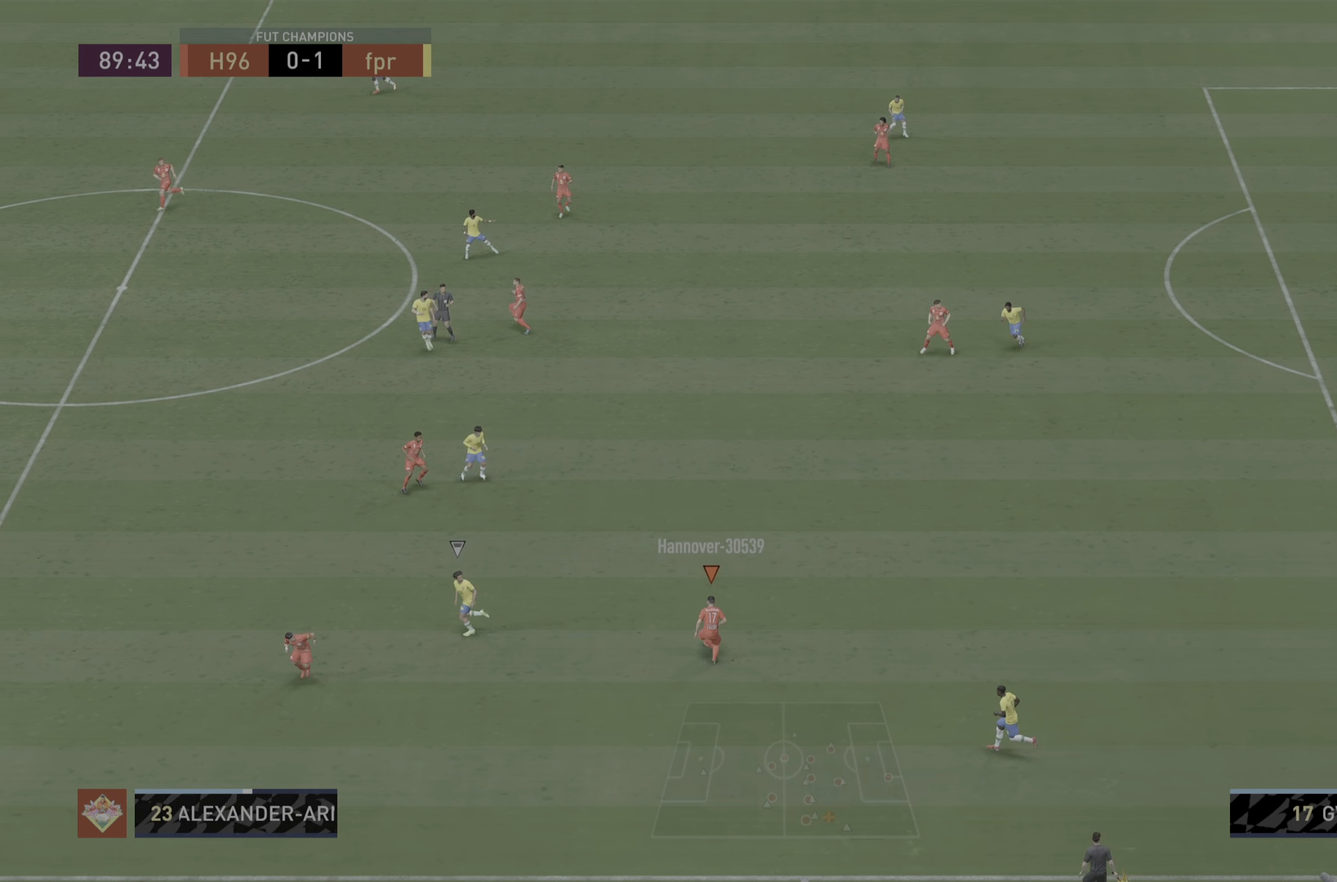
{"buttons": ["L1"], "left_stick": "down-left", "right_stick": "center"}
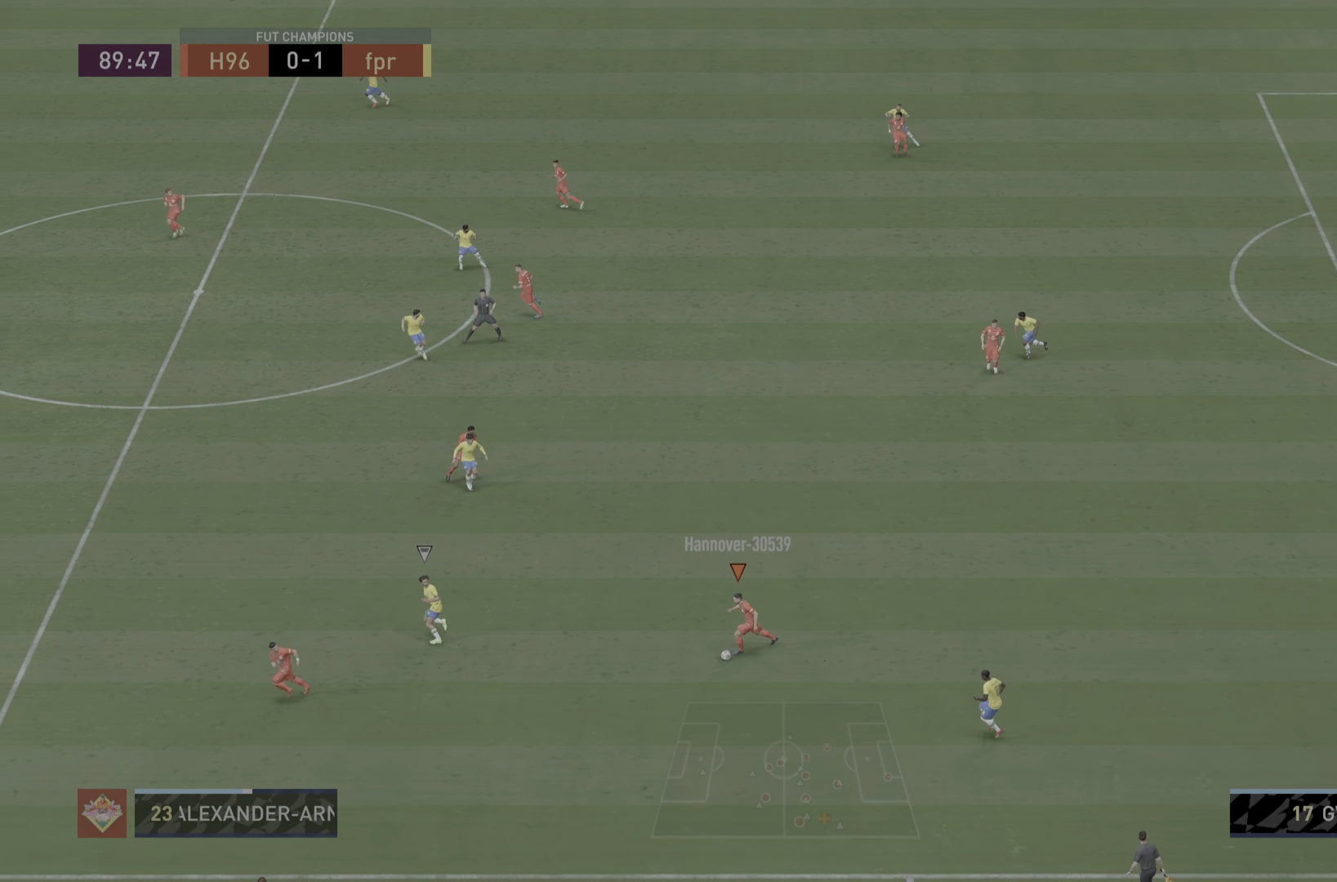
{"buttons": [], "left_stick": "down-left", "right_stick": "center", "events": [[100, "L1", "up"]]}
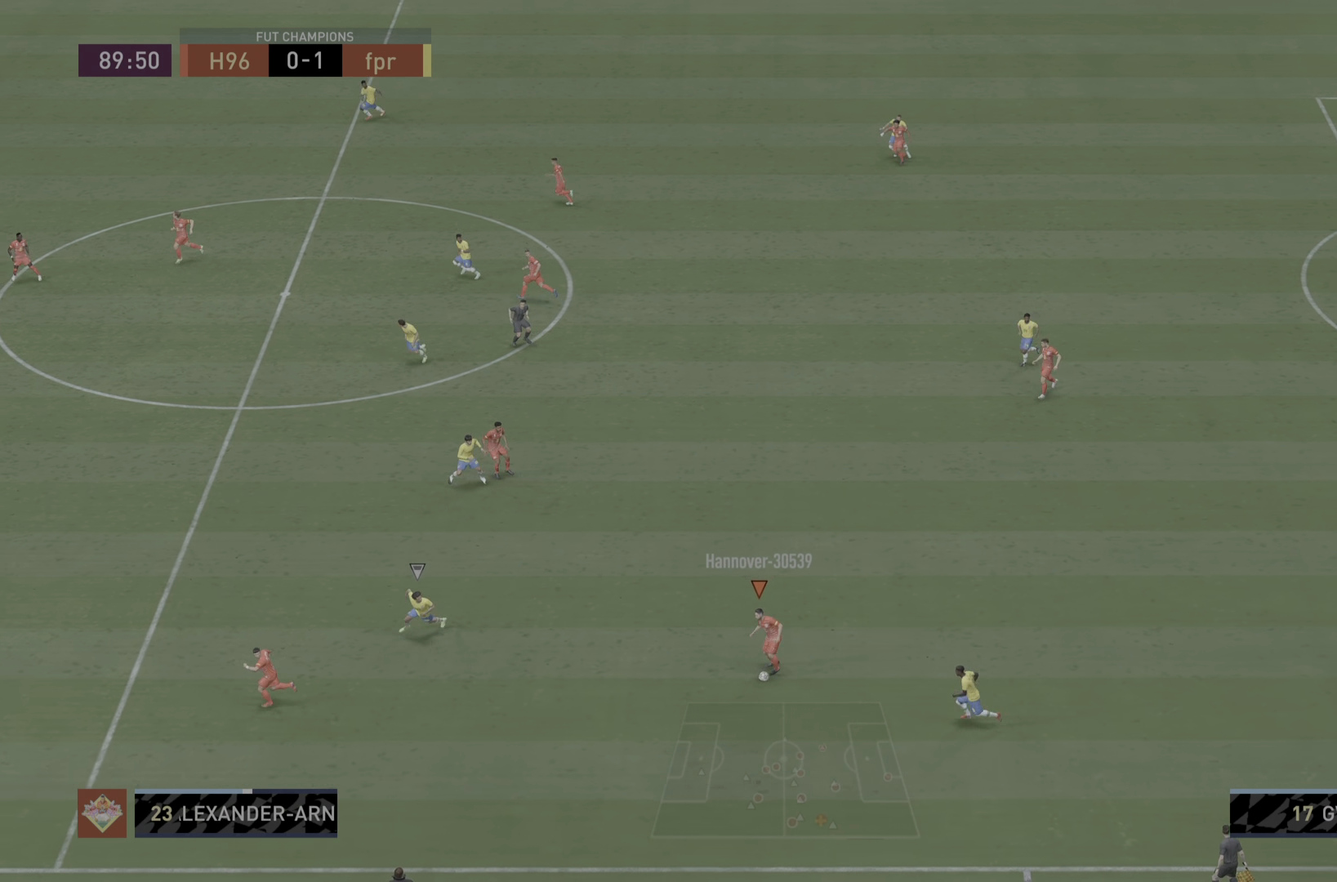
{"buttons": ["R1"], "left_stick": "down-left", "right_stick": "center", "events": [[33, "TRIANGLE", "down"], [200, "TRIANGLE", "up"], [267, "R1", "down"]]}
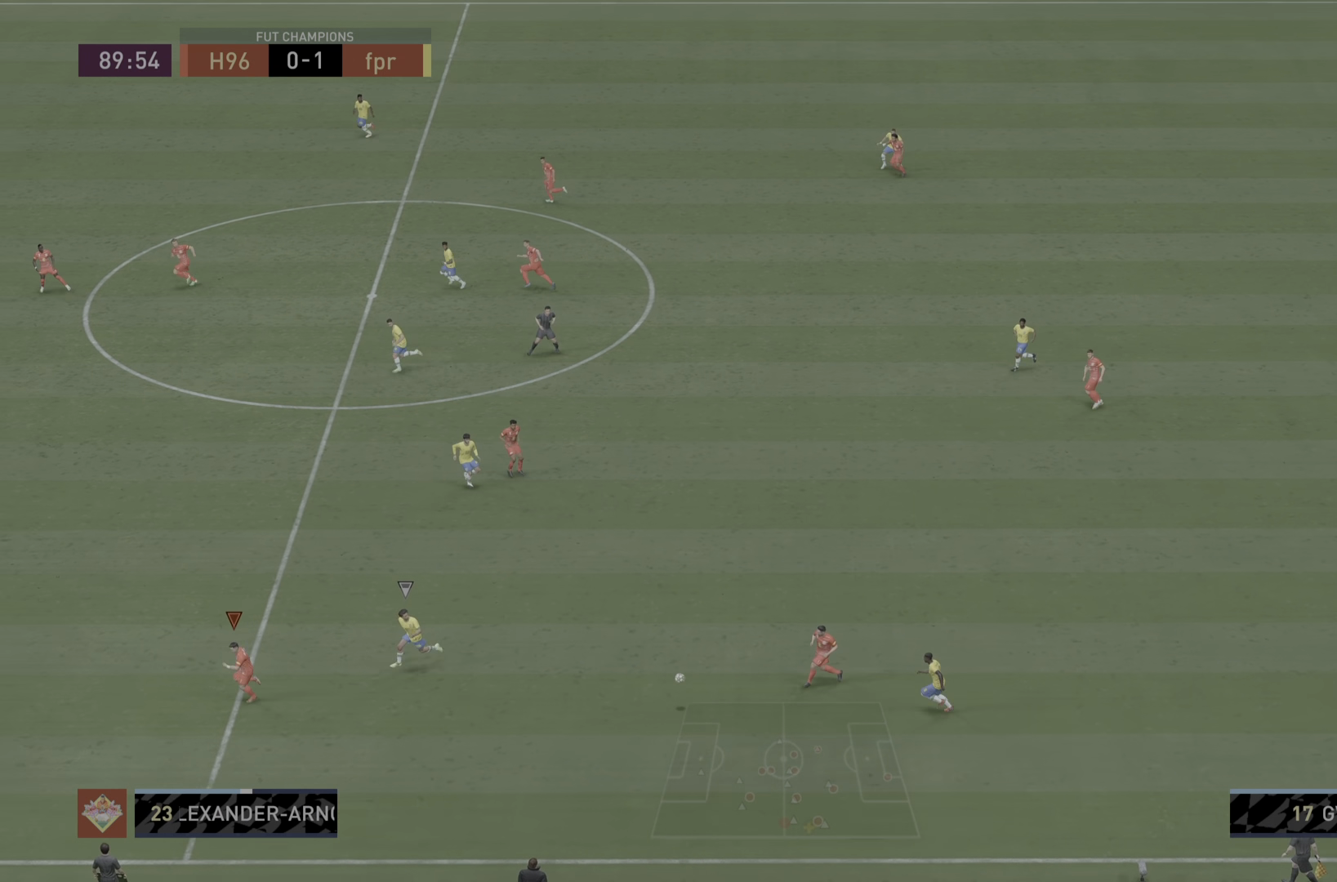
{"buttons": ["R1"], "left_stick": "down-left", "right_stick": "center", "events": [[16, "left_stick", "center"], [133, "left_stick", "down-left"]]}
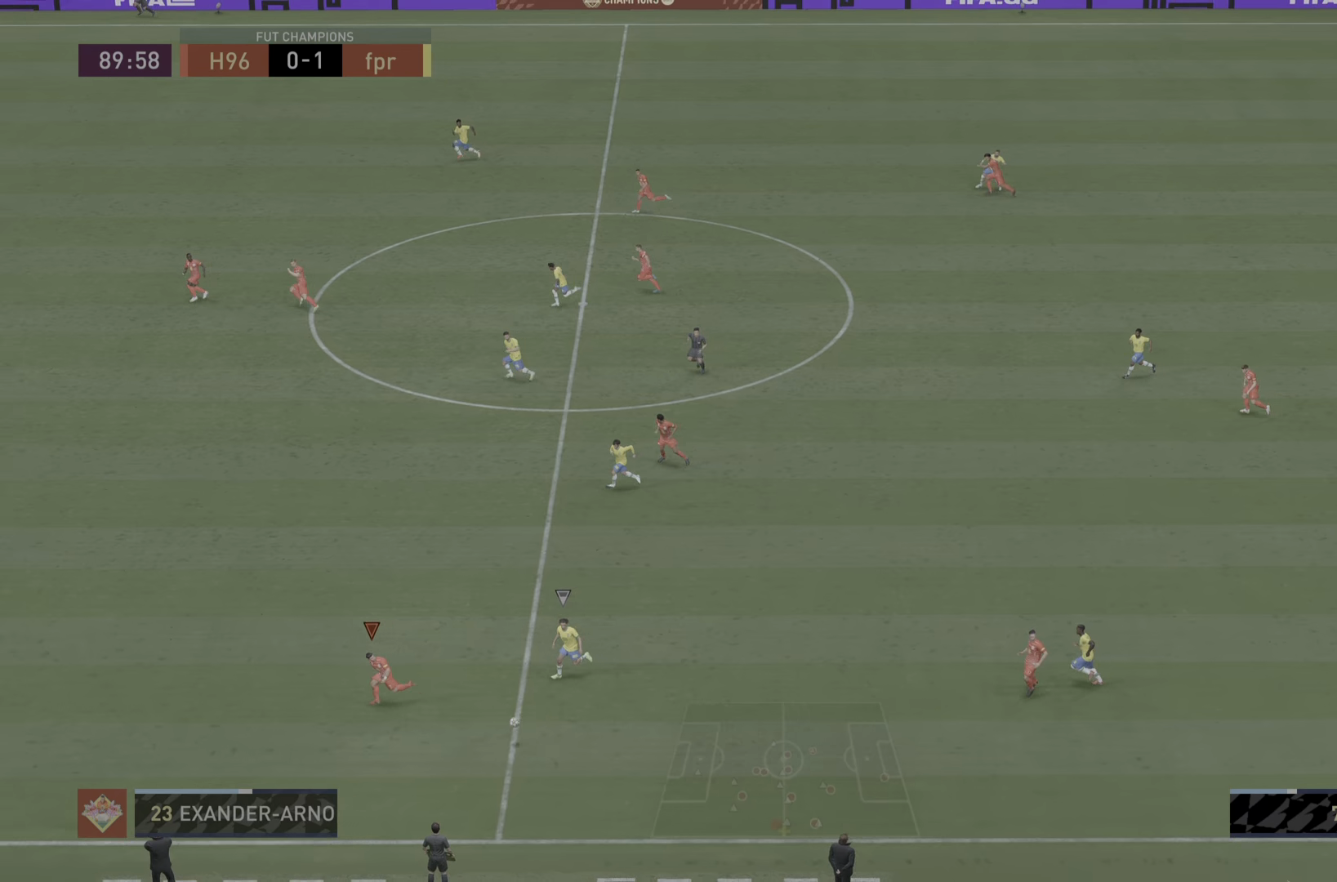
{"buttons": ["R1"], "left_stick": "down-left", "right_stick": "center", "events": []}
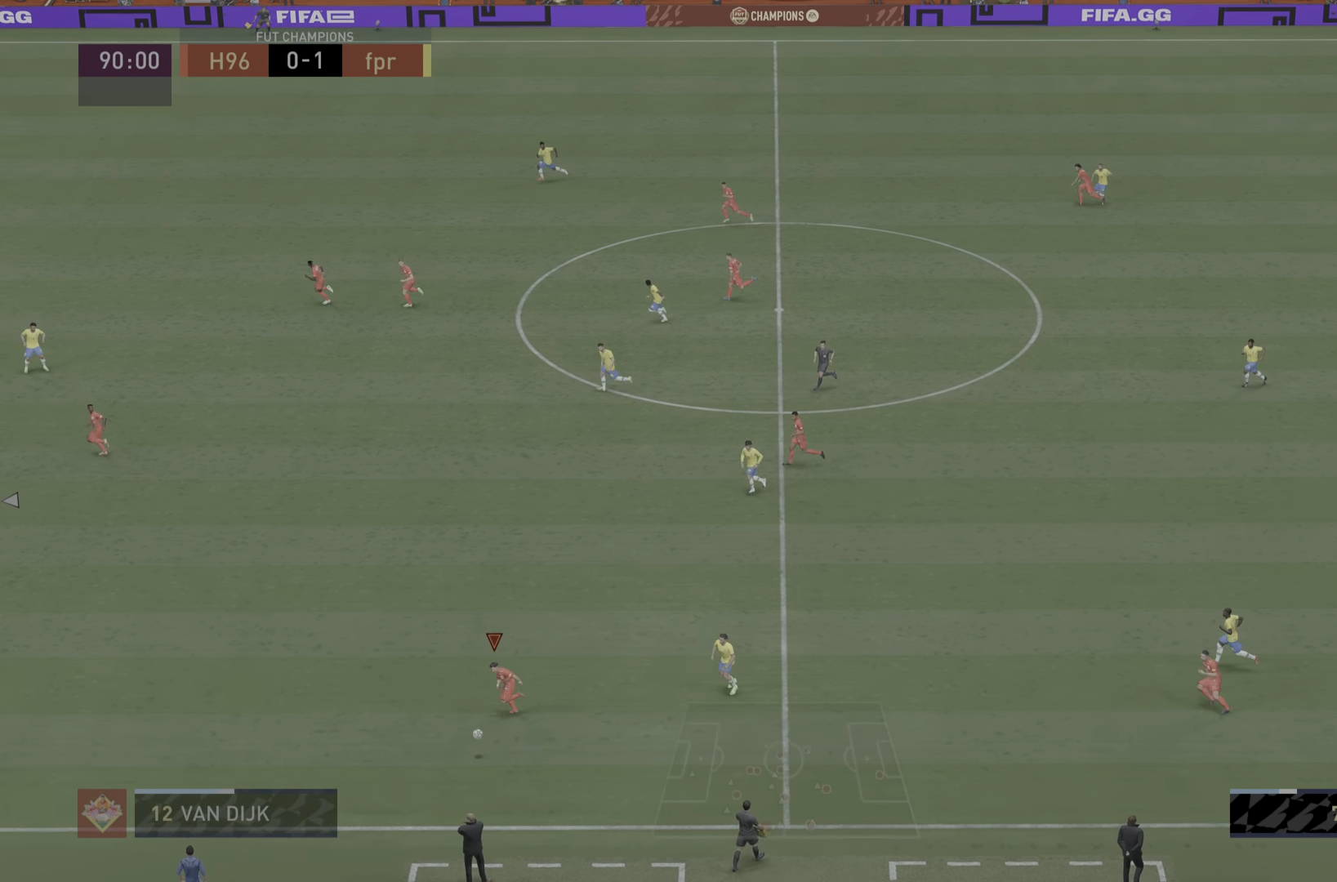
{"buttons": ["R1"], "left_stick": "left", "right_stick": "center", "events": [[67, "left_stick", "left"]]}
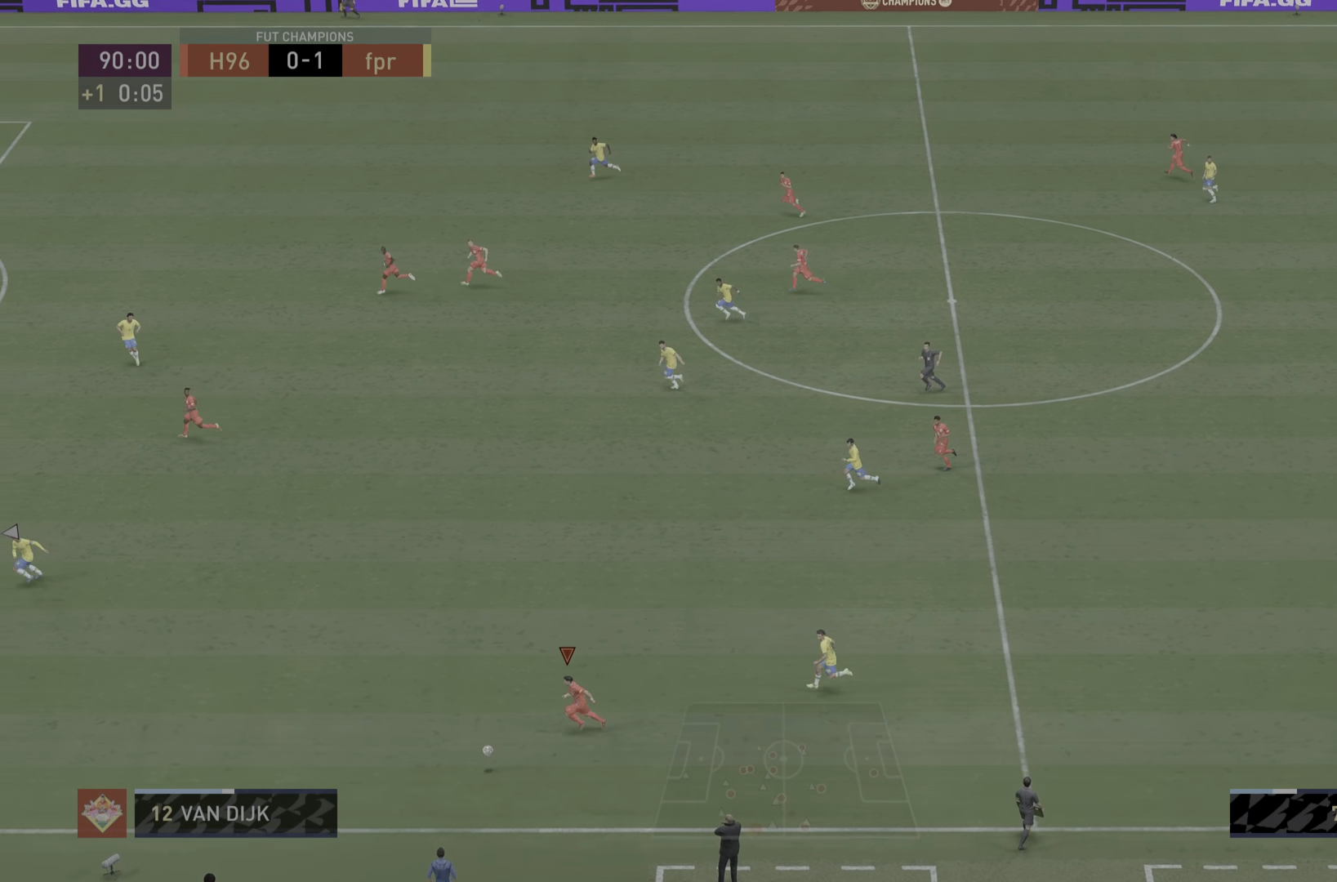
{"buttons": ["R1"], "left_stick": "left", "right_stick": "center", "events": []}
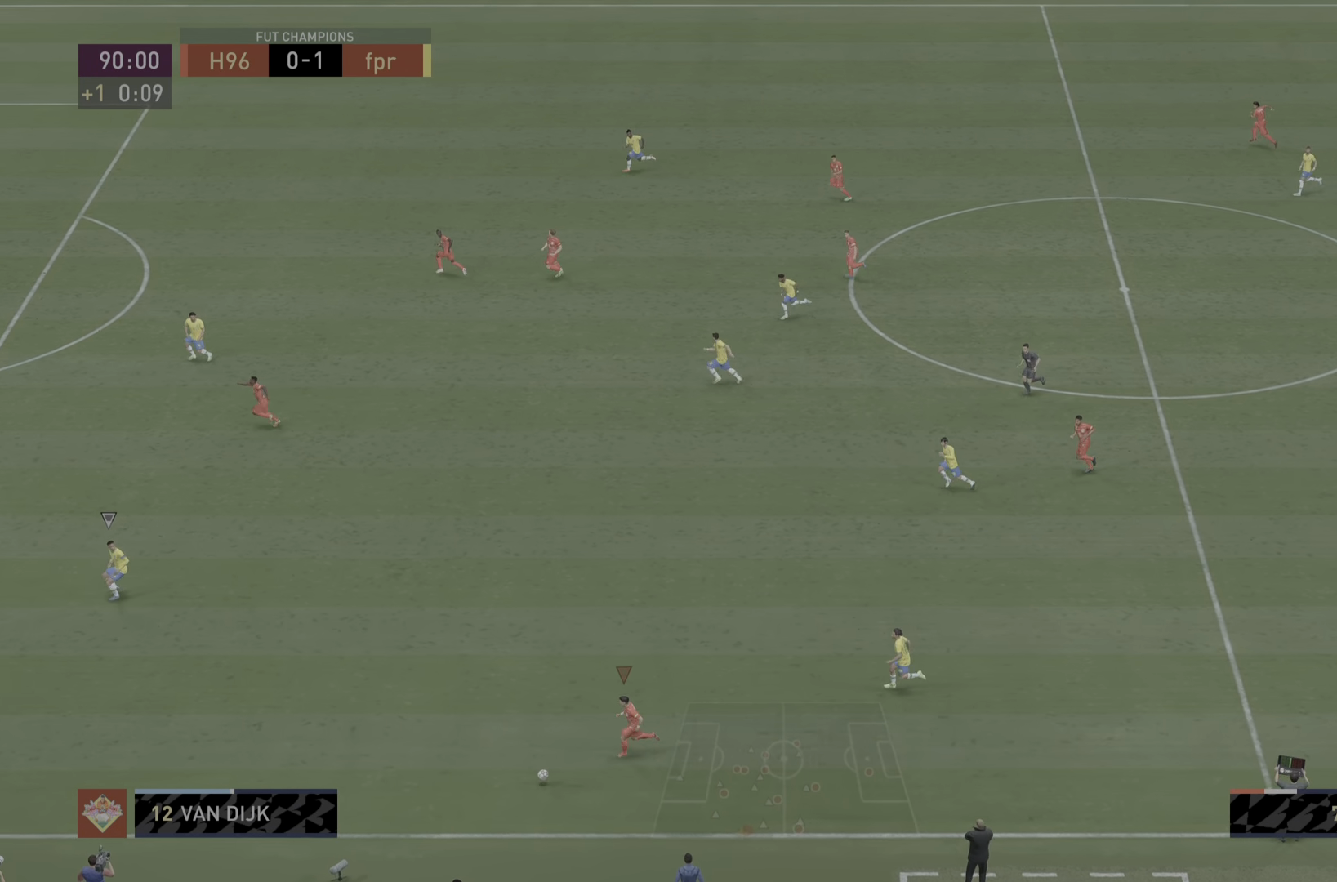
{"buttons": ["TRIANGLE"], "left_stick": "left", "right_stick": "center", "events": [[384, "R1", "up"], [484, "TRIANGLE", "down"]]}
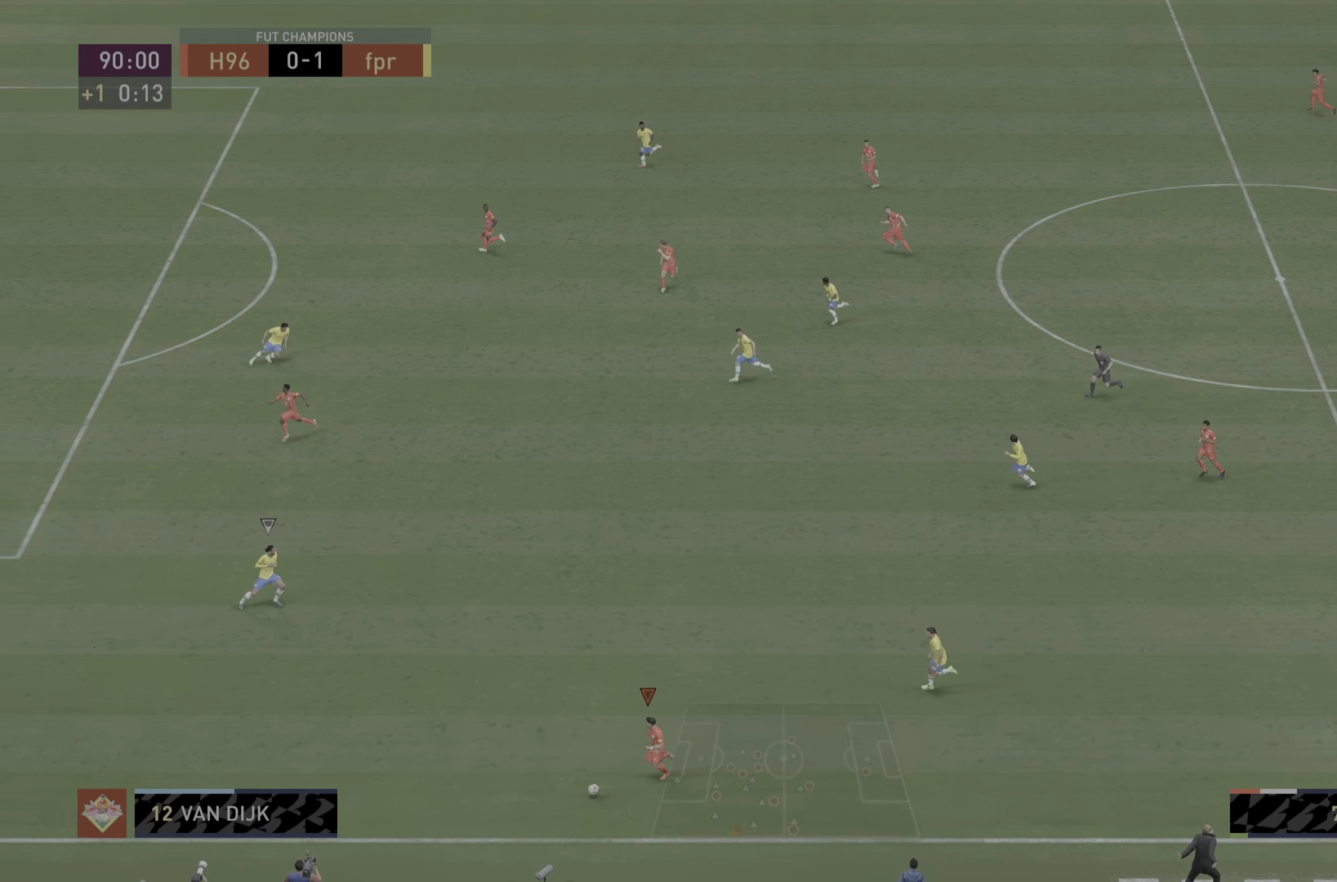
{"buttons": ["R1"], "left_stick": "center", "right_stick": "center", "events": [[33, "left_stick", "up-left"], [150, "TRIANGLE", "up"], [183, "R1", "down"], [433, "left_stick", "center"]]}
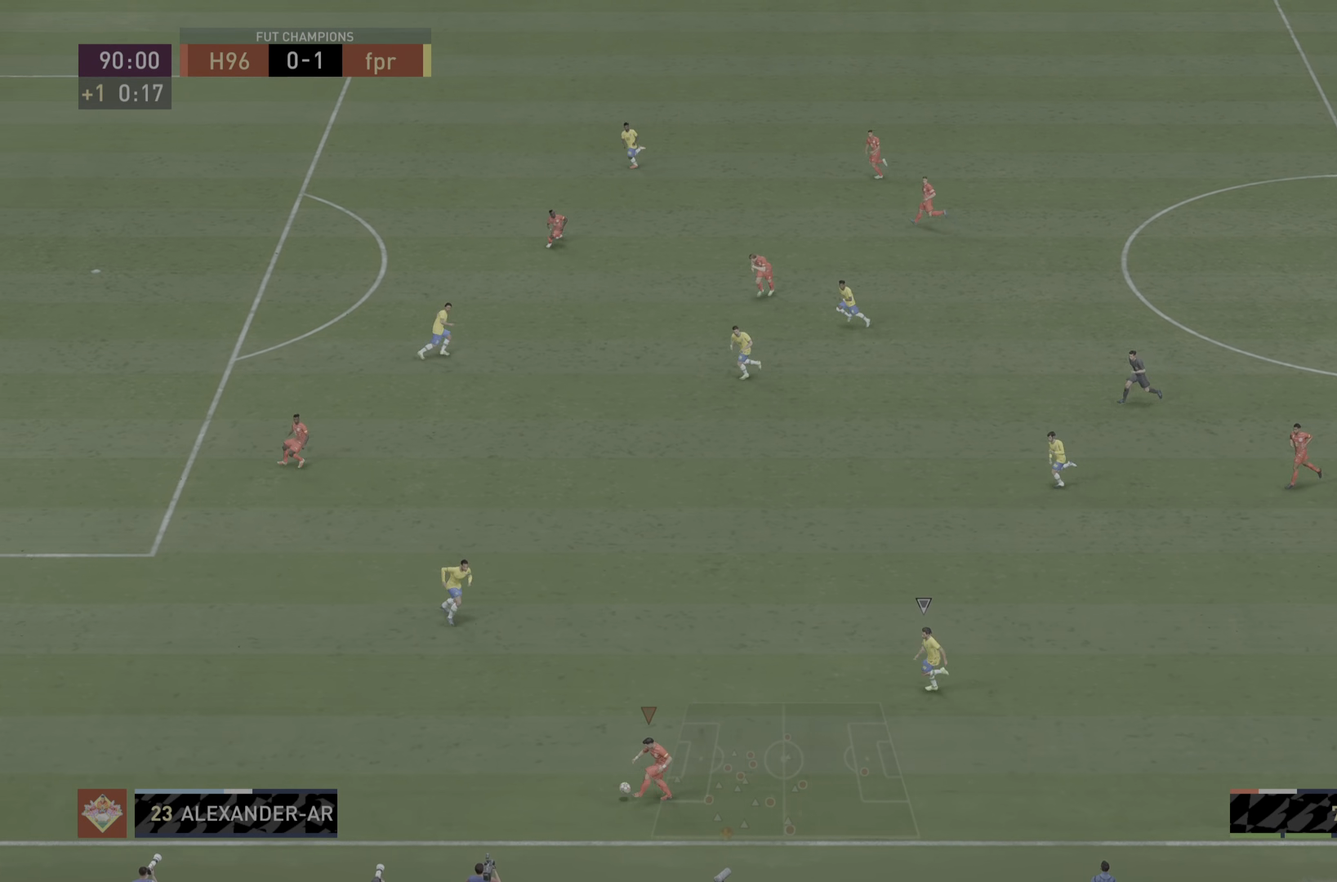
{"buttons": ["R1"], "left_stick": "left", "right_stick": "center", "events": [[317, "left_stick", "left"]]}